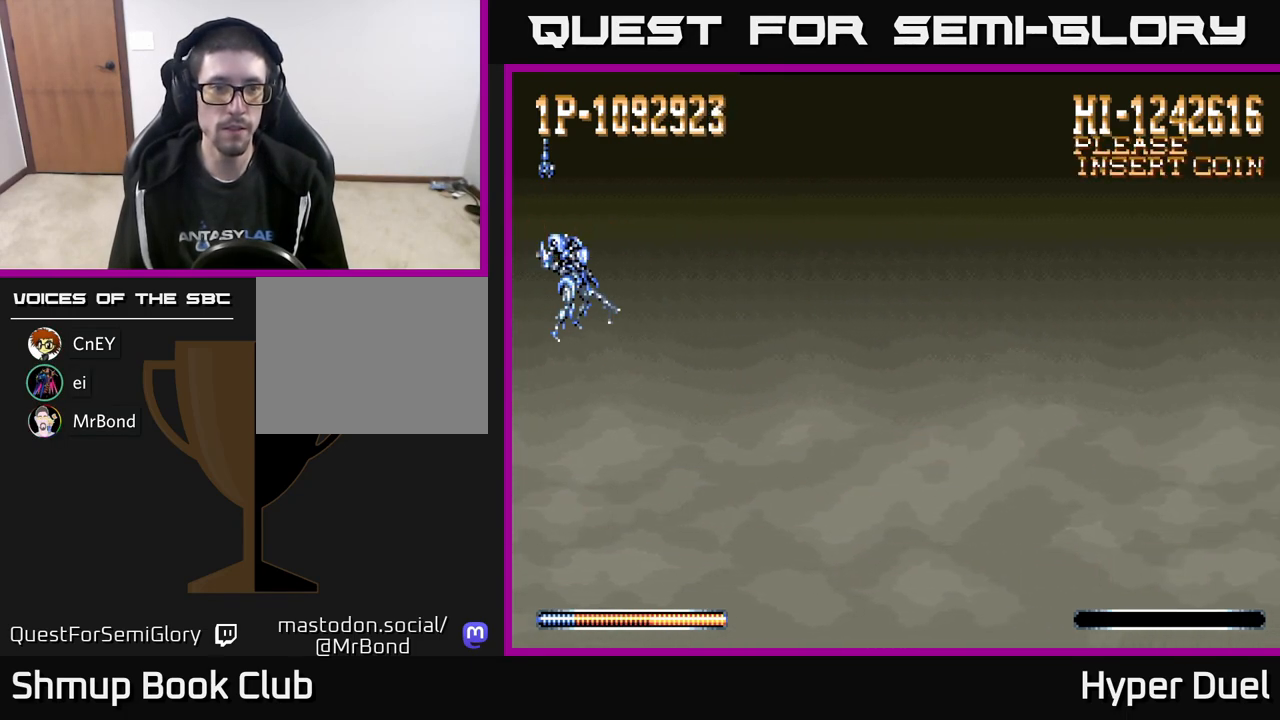
Gameplay with a controller (Xbox layout); each line is a JSON object with the inputs held at the frame after it. "events" lists button and stick changes between this image and that frame as [ms after this image, input, new state], when the widget could be followed in between. Not read: left_stick.
{"buttons": ["A"], "right_stick": "center", "events": [[400, "A", "down"]]}
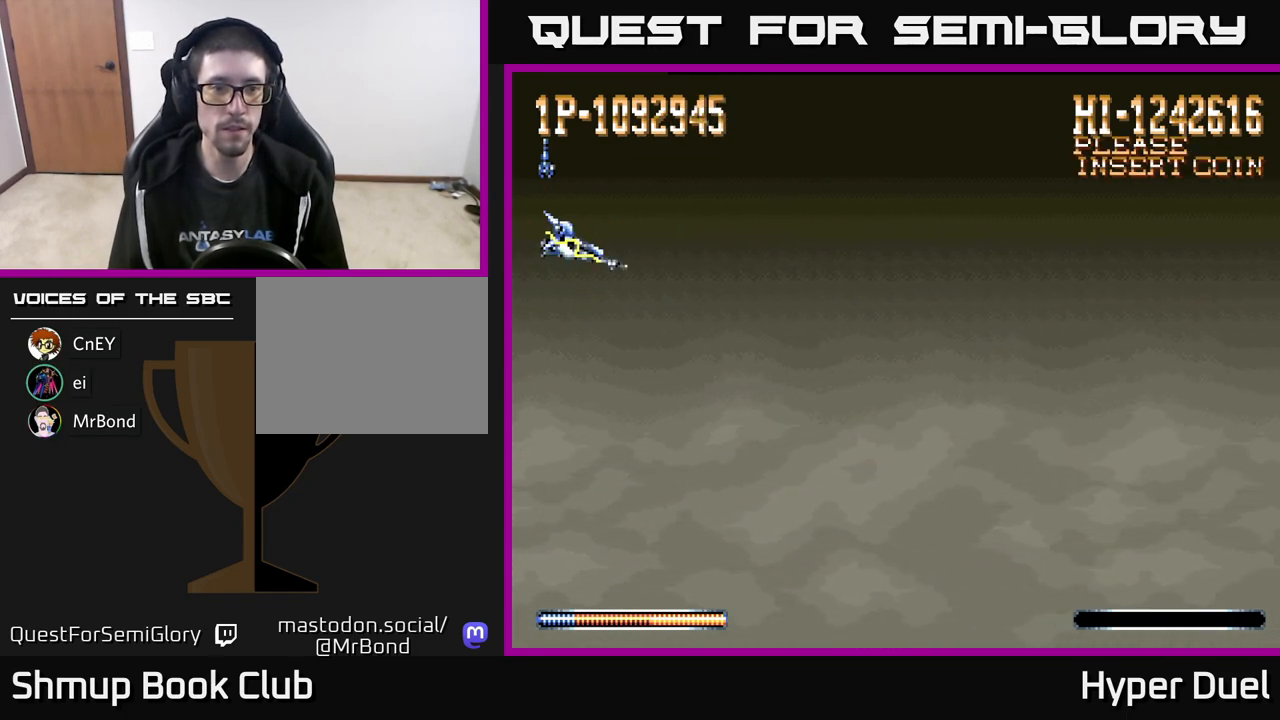
{"buttons": ["A"], "right_stick": "center", "events": []}
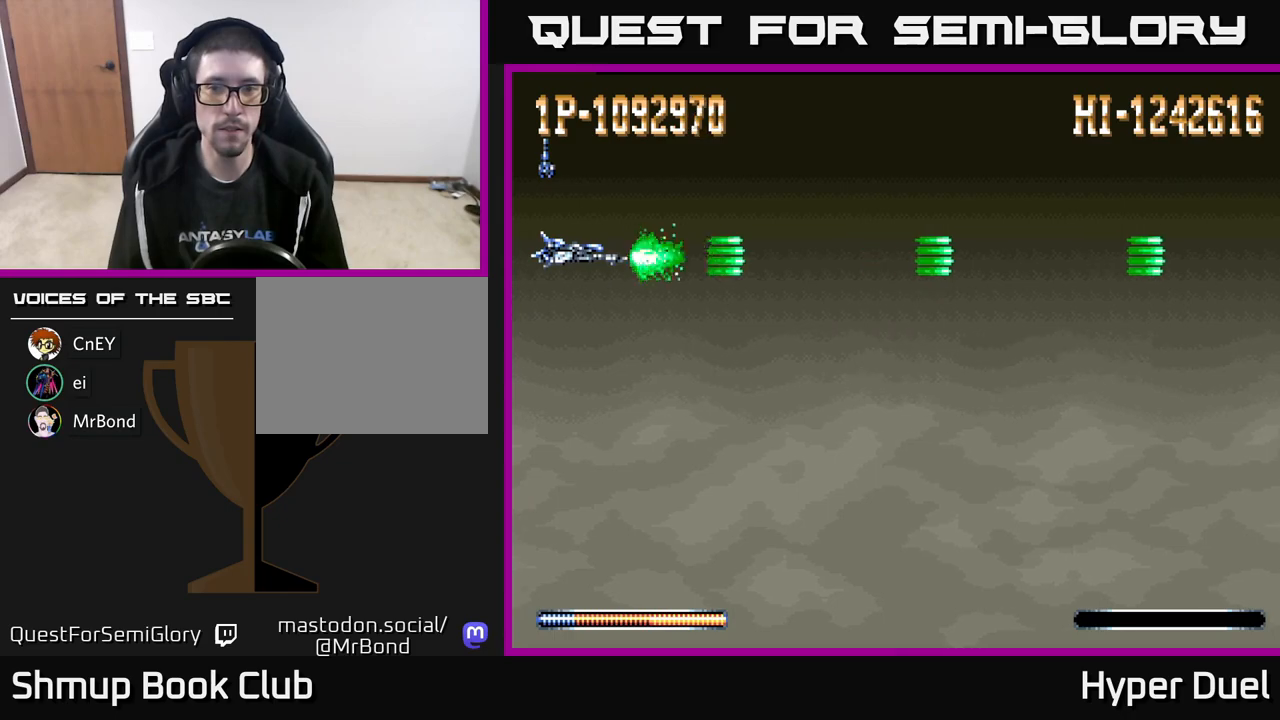
{"buttons": ["X"], "right_stick": "center", "events": [[383, "A", "up"], [483, "X", "down"]]}
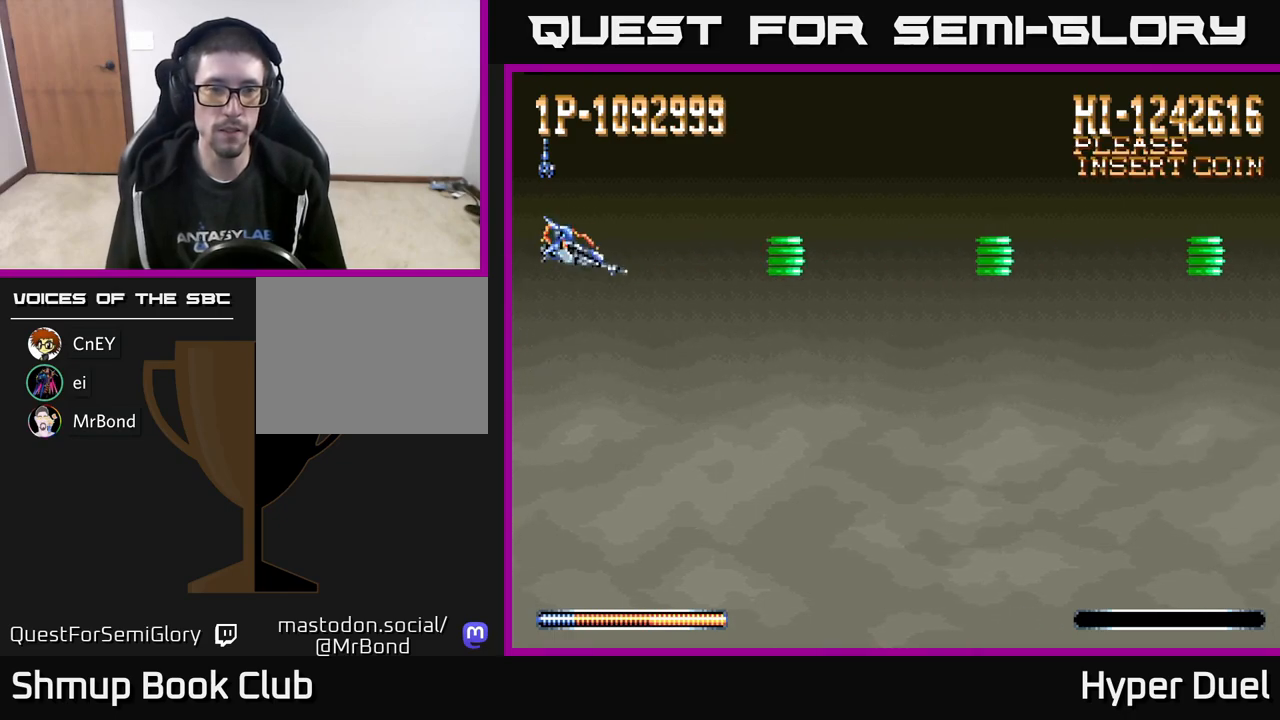
{"buttons": ["X"], "right_stick": "center", "events": []}
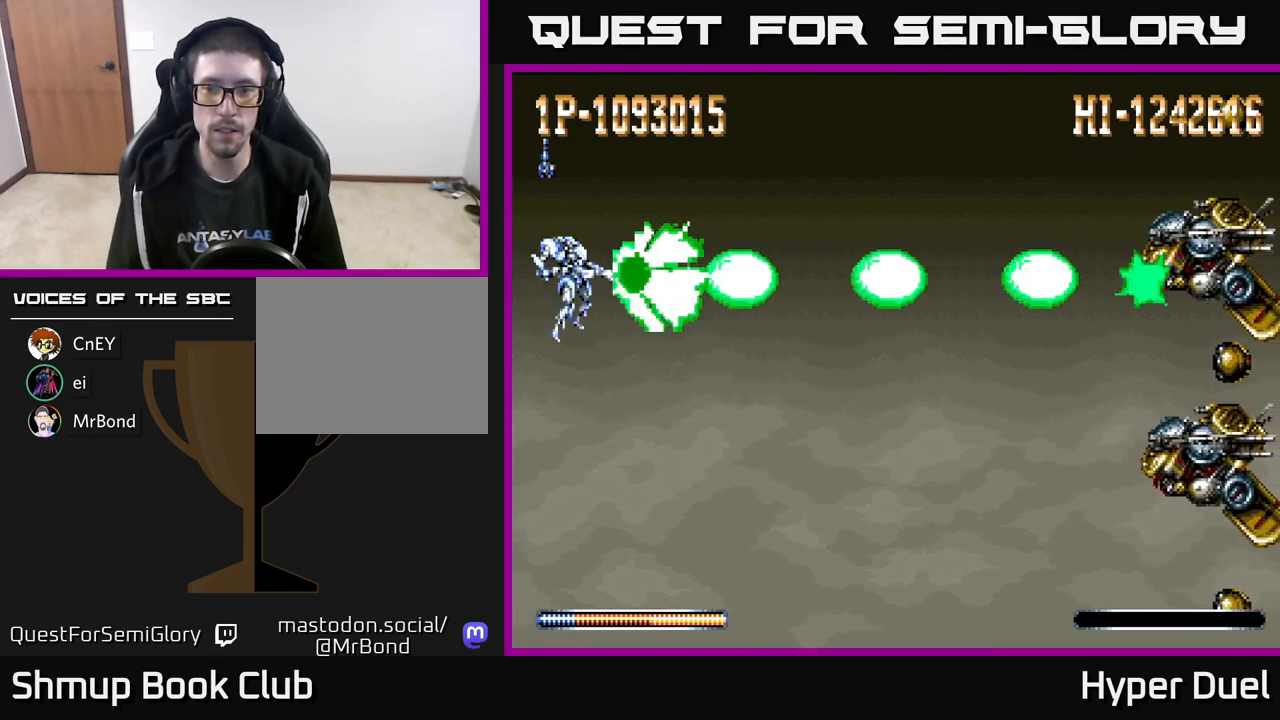
{"buttons": ["X", "DPAD_RIGHT"], "right_stick": "center", "events": [[150, "DPAD_DOWN", "down"], [217, "DPAD_DOWN", "up"], [283, "DPAD_RIGHT", "down"]]}
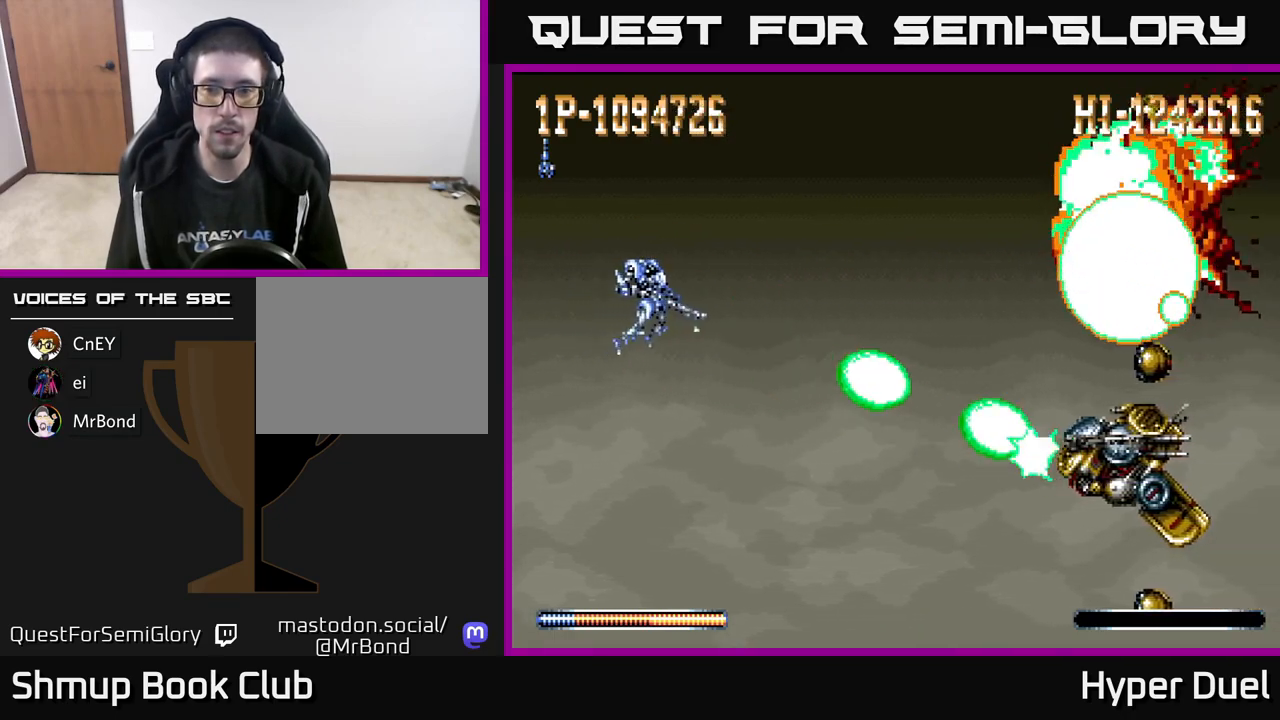
{"buttons": ["X", "DPAD_DOWN"], "right_stick": "center", "events": [[283, "DPAD_UP", "down"], [350, "DPAD_UP", "up"], [400, "DPAD_DOWN", "down"], [417, "DPAD_RIGHT", "up"]]}
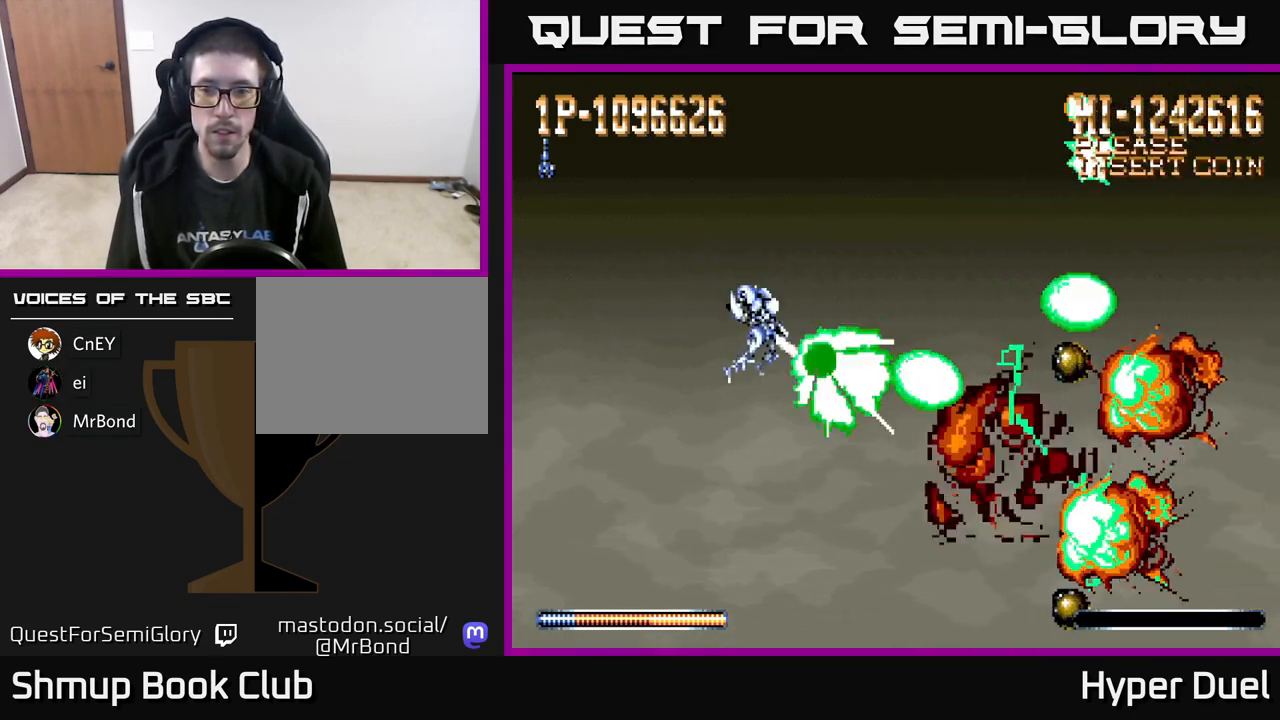
{"buttons": ["X", "DPAD_DOWN"], "right_stick": "center", "events": [[117, "DPAD_RIGHT", "down"], [167, "DPAD_DOWN", "up"], [200, "DPAD_UP", "down"], [233, "DPAD_RIGHT", "up"], [450, "DPAD_UP", "up"], [483, "DPAD_DOWN", "down"]]}
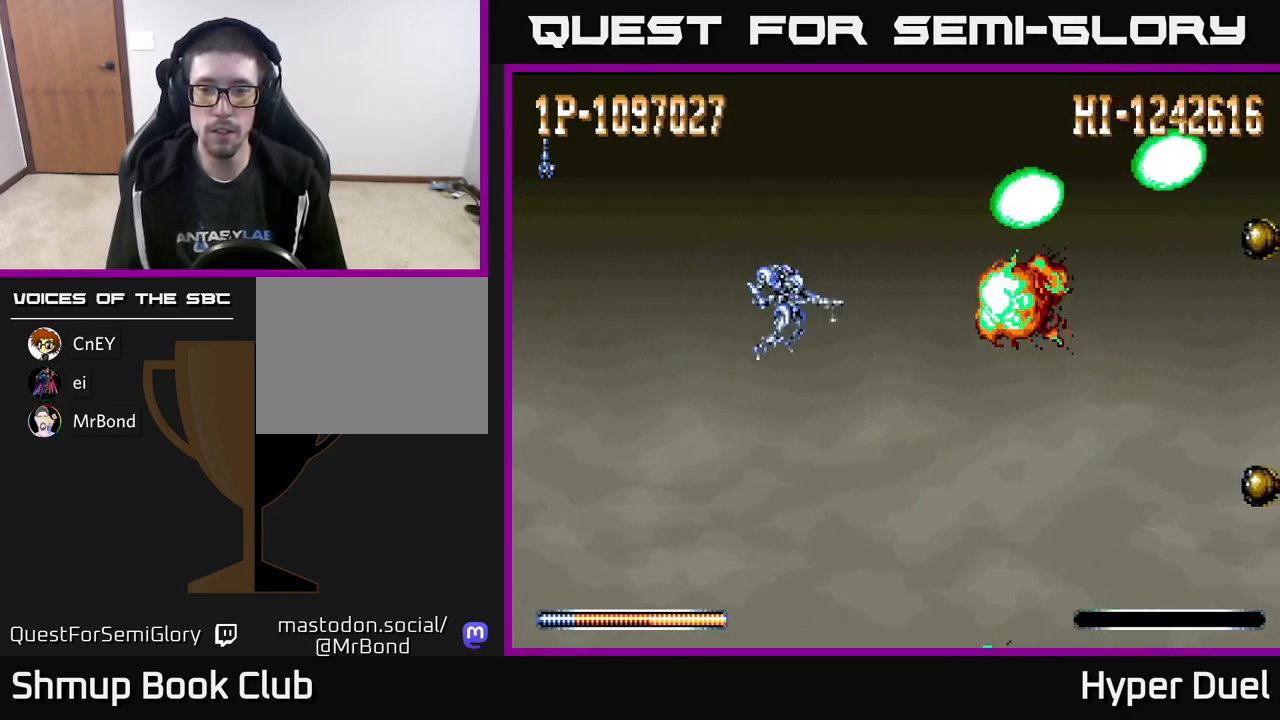
{"buttons": ["X", "DPAD_UP"], "right_stick": "center", "events": [[100, "DPAD_LEFT", "down"], [133, "DPAD_DOWN", "up"], [150, "DPAD_DOWN", "down"], [183, "DPAD_LEFT", "up"], [233, "DPAD_RIGHT", "down"], [283, "DPAD_DOWN", "up"], [317, "DPAD_RIGHT", "up"], [317, "DPAD_UP", "down"]]}
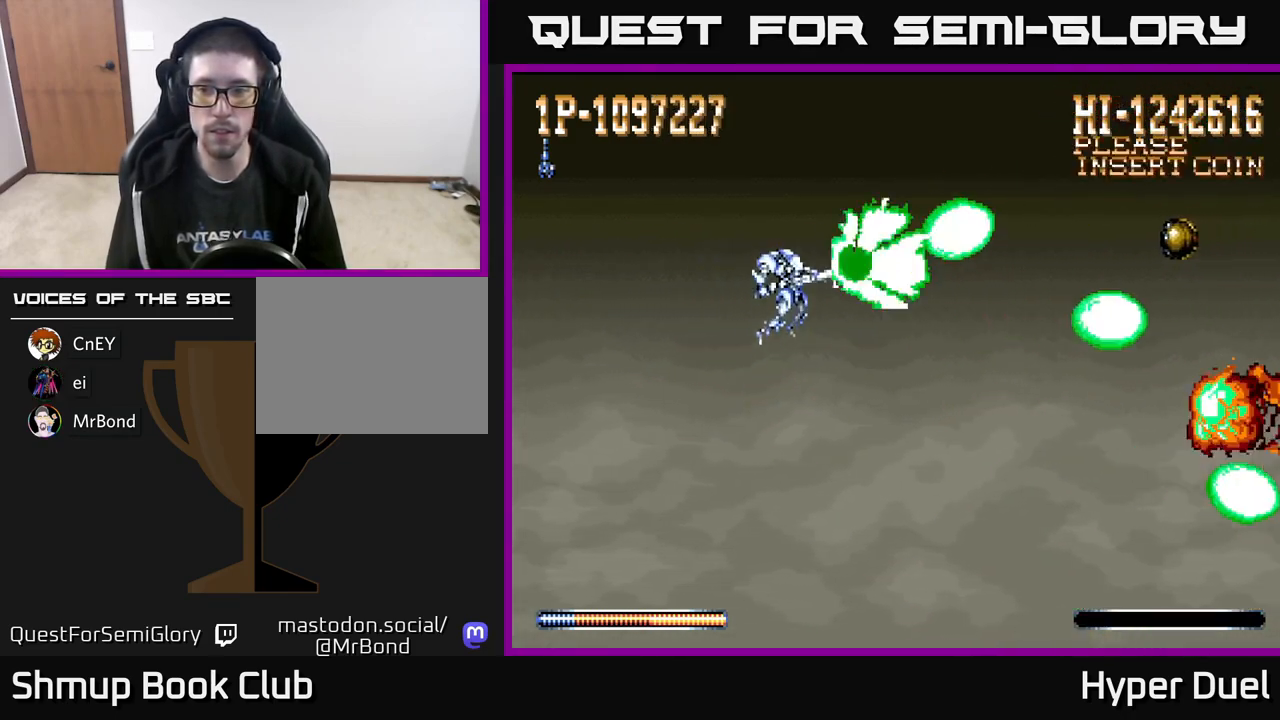
{"buttons": ["X", "DPAD_UP"], "right_stick": "center", "events": [[33, "DPAD_UP", "up"], [83, "DPAD_DOWN", "down"], [317, "DPAD_DOWN", "up"], [367, "DPAD_UP", "down"]]}
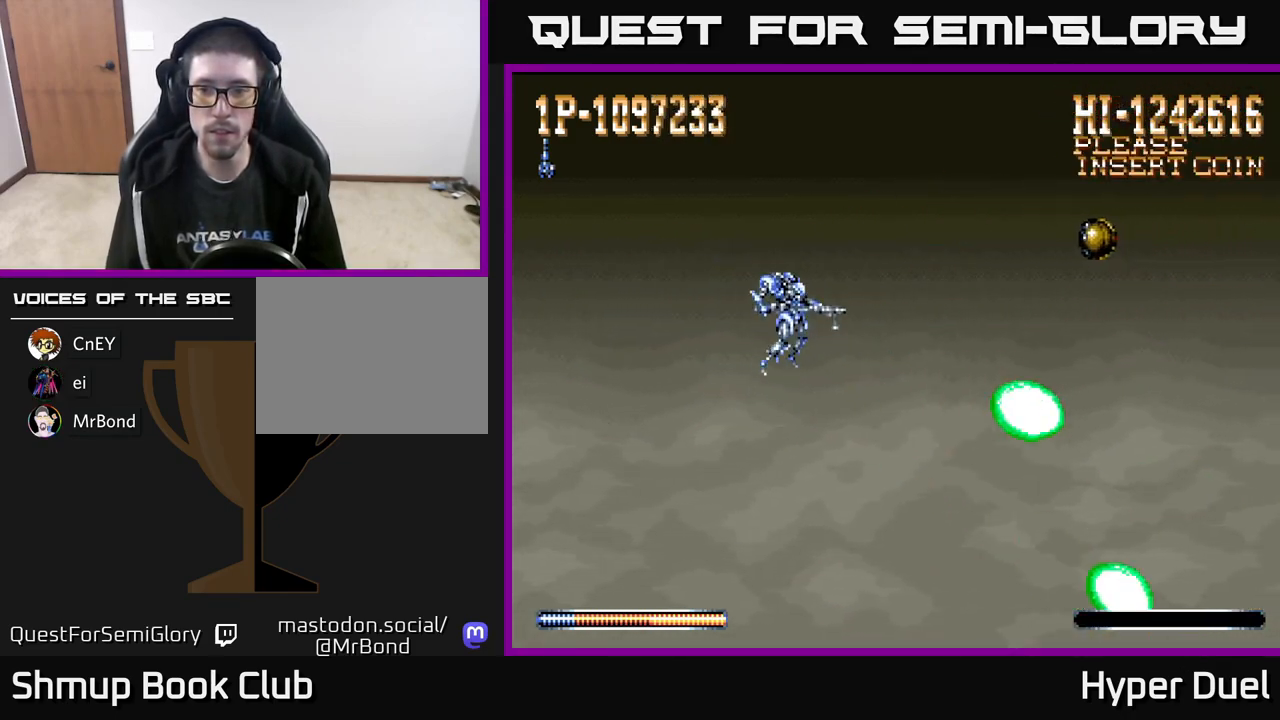
{"buttons": ["X"], "right_stick": "center", "events": [[50, "DPAD_UP", "up"], [417, "DPAD_UP", "down"], [467, "DPAD_UP", "up"]]}
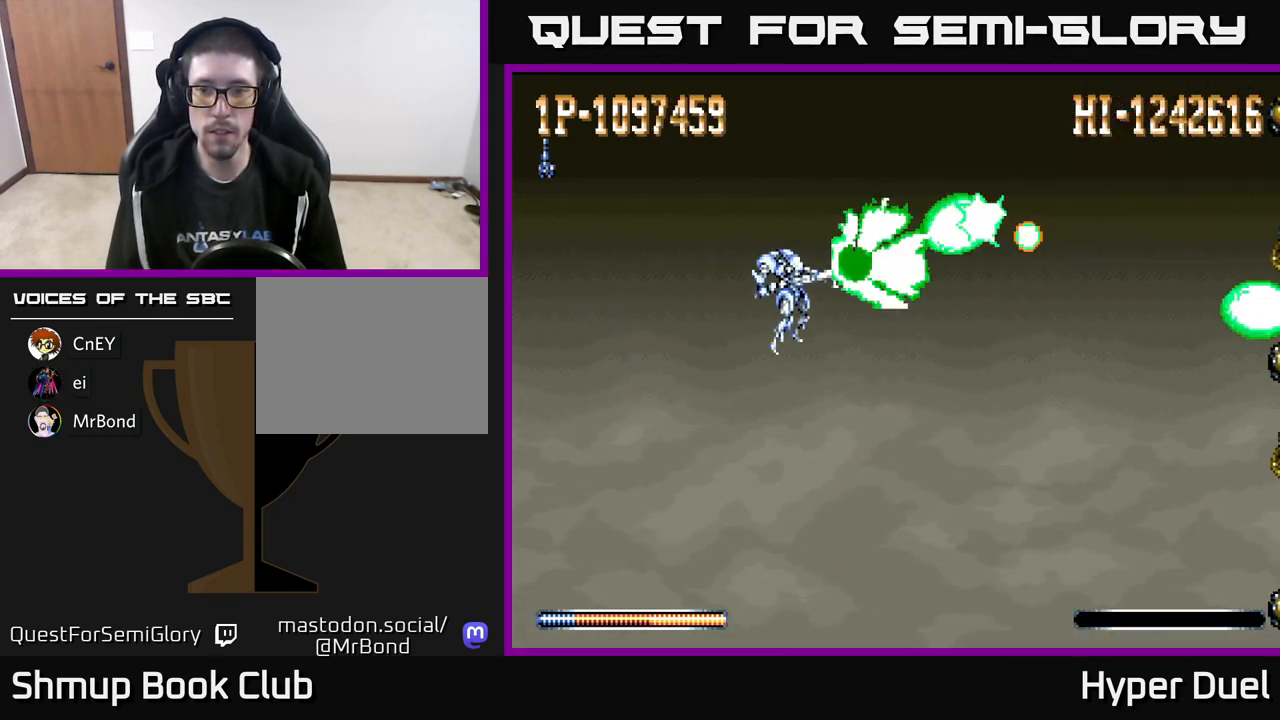
{"buttons": ["X"], "right_stick": "center", "events": [[283, "DPAD_DOWN", "down"], [433, "DPAD_DOWN", "up"]]}
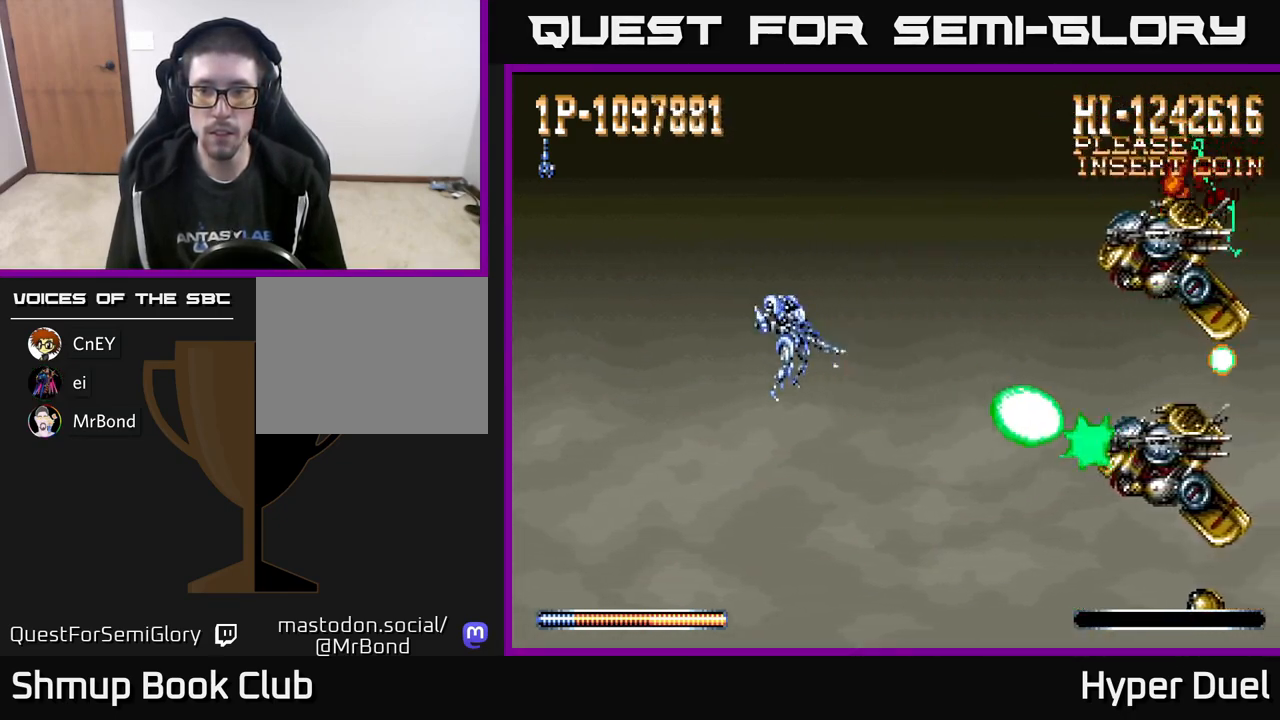
{"buttons": ["X"], "right_stick": "center", "events": [[50, "DPAD_UP", "down"], [233, "DPAD_UP", "up"], [317, "DPAD_DOWN", "down"], [433, "DPAD_DOWN", "up"]]}
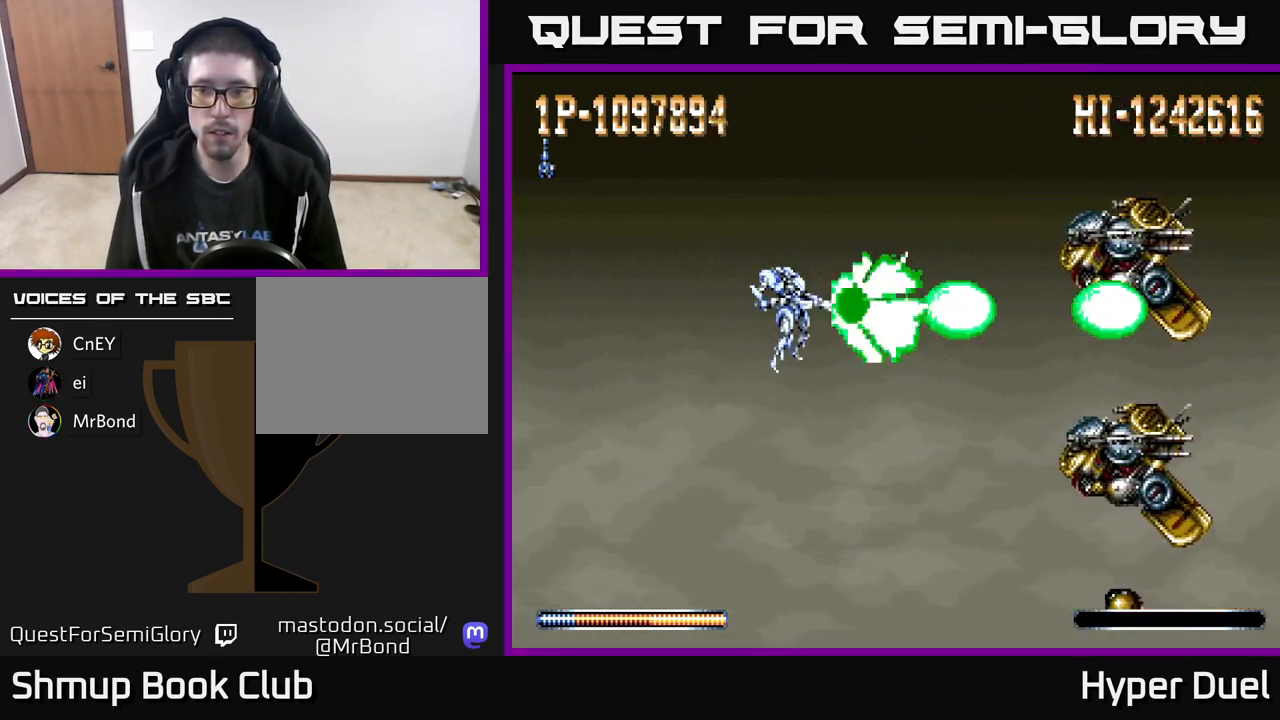
{"buttons": ["X"], "right_stick": "center", "events": [[300, "DPAD_DOWN", "down"], [417, "DPAD_DOWN", "up"]]}
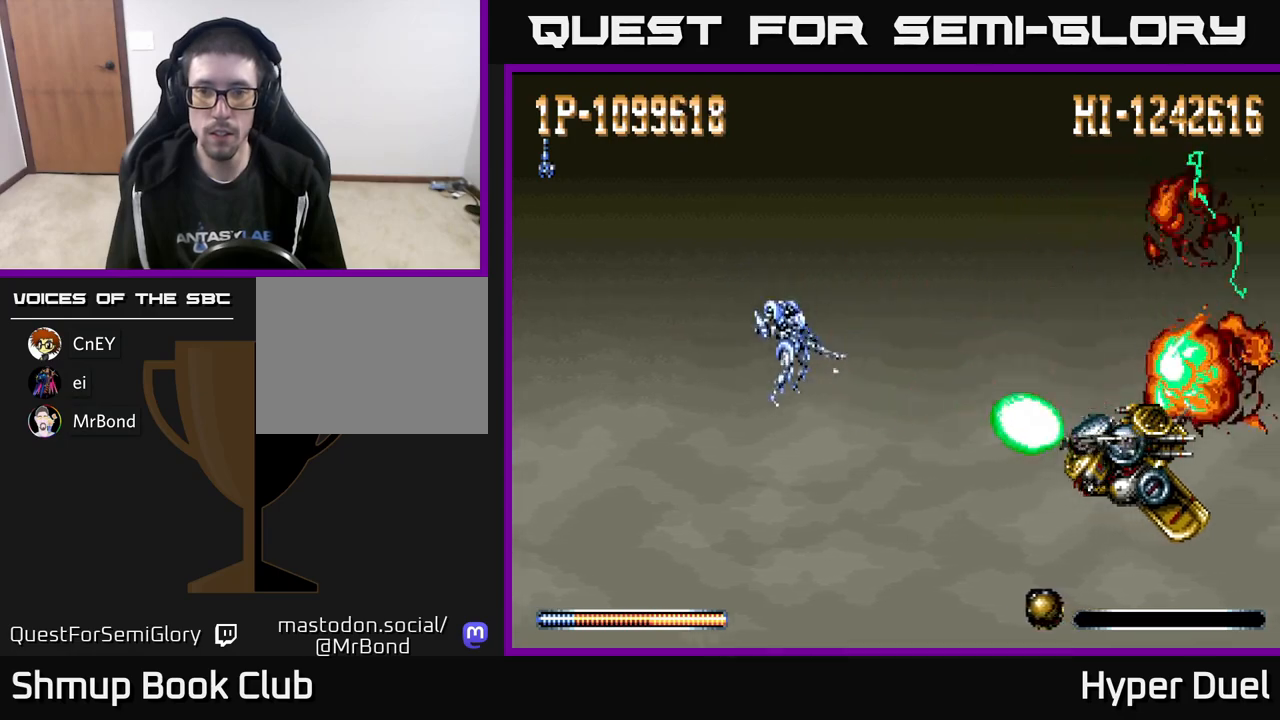
{"buttons": ["X", "DPAD_LEFT"], "right_stick": "center", "events": [[200, "DPAD_DOWN", "down"], [383, "DPAD_DOWN", "up"], [383, "DPAD_LEFT", "down"]]}
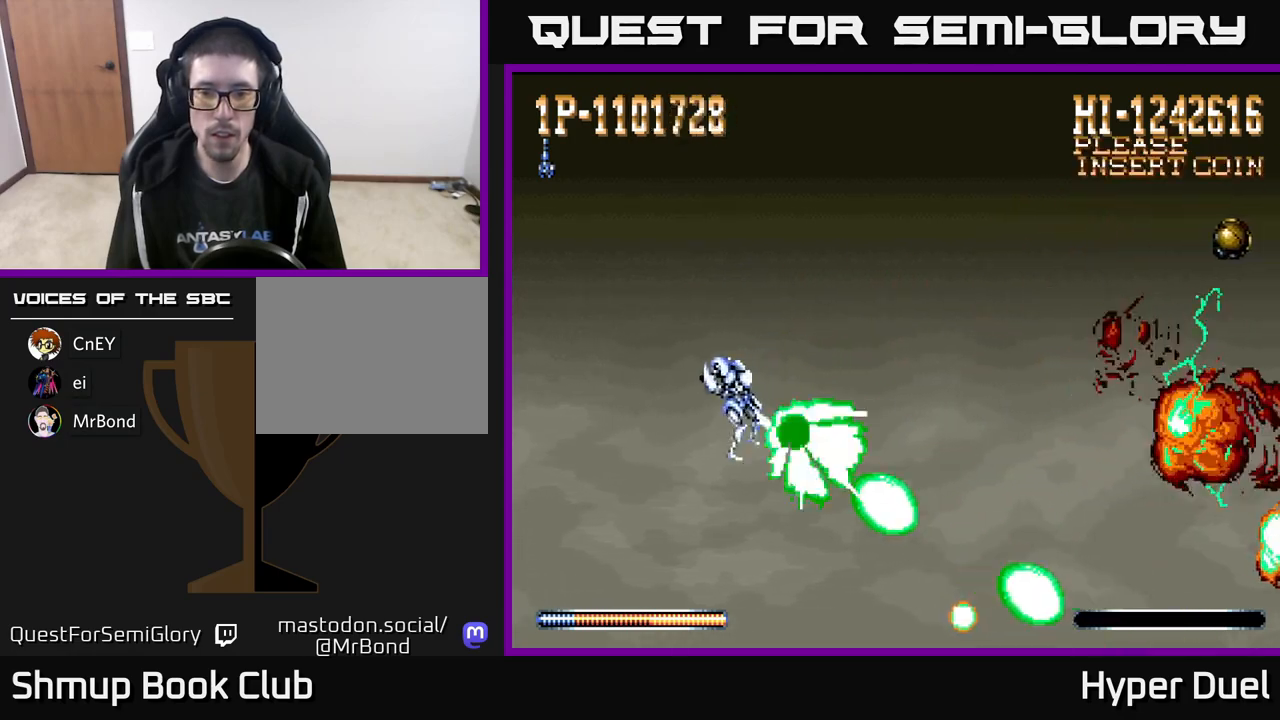
{"buttons": ["X"], "right_stick": "center", "events": [[33, "DPAD_UP", "down"], [50, "DPAD_LEFT", "up"], [250, "DPAD_RIGHT", "down"], [250, "DPAD_UP", "up"], [483, "DPAD_RIGHT", "up"]]}
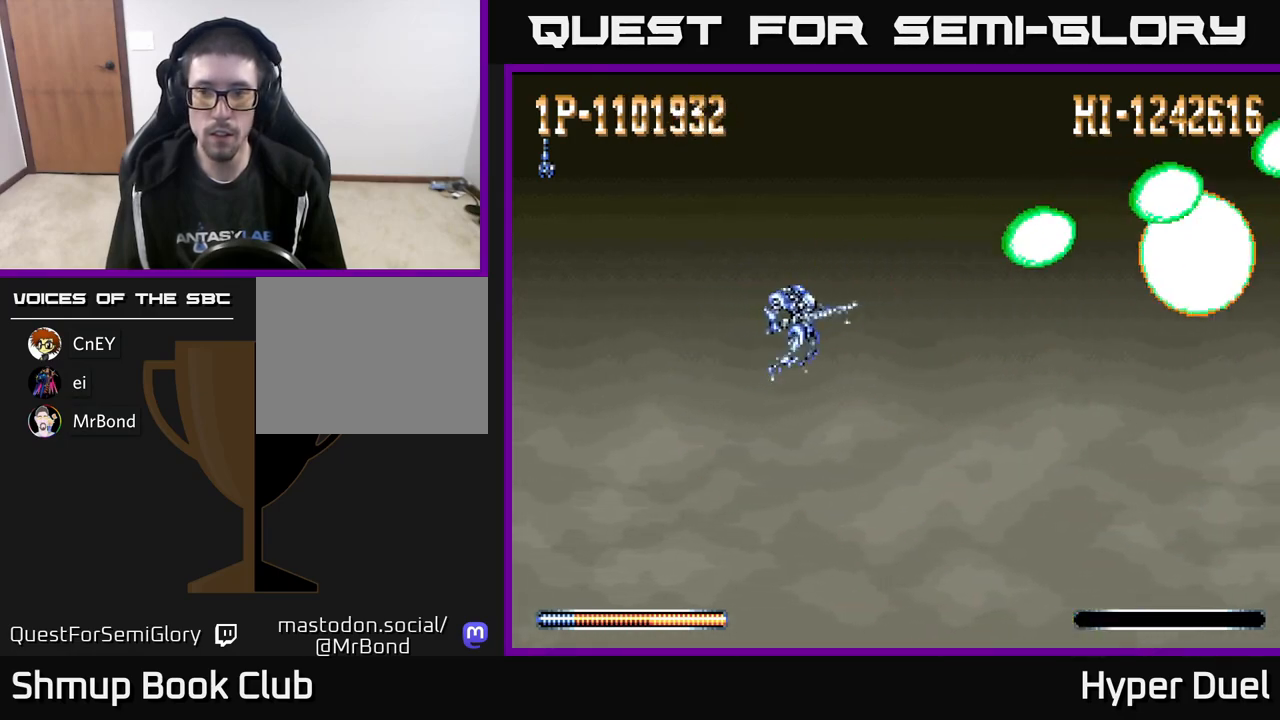
{"buttons": ["X"], "right_stick": "center", "events": [[283, "DPAD_DOWN", "down"], [350, "DPAD_DOWN", "up"]]}
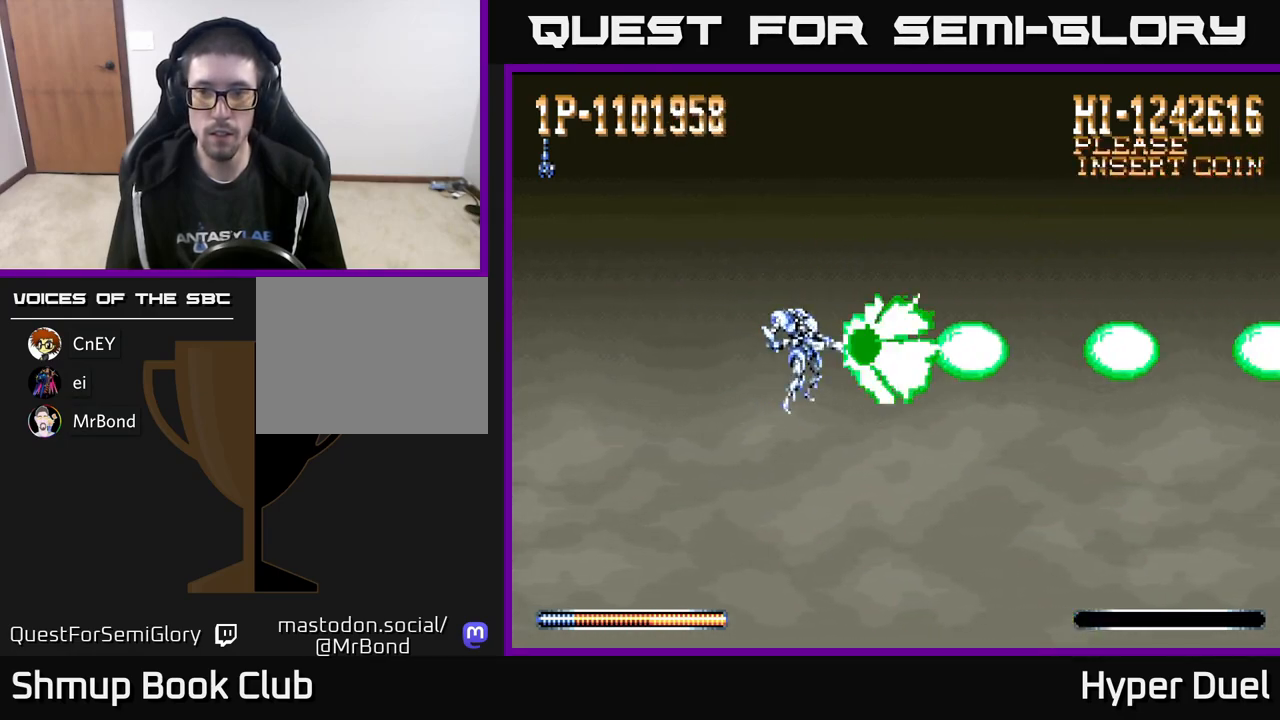
{"buttons": ["X"], "right_stick": "center", "events": []}
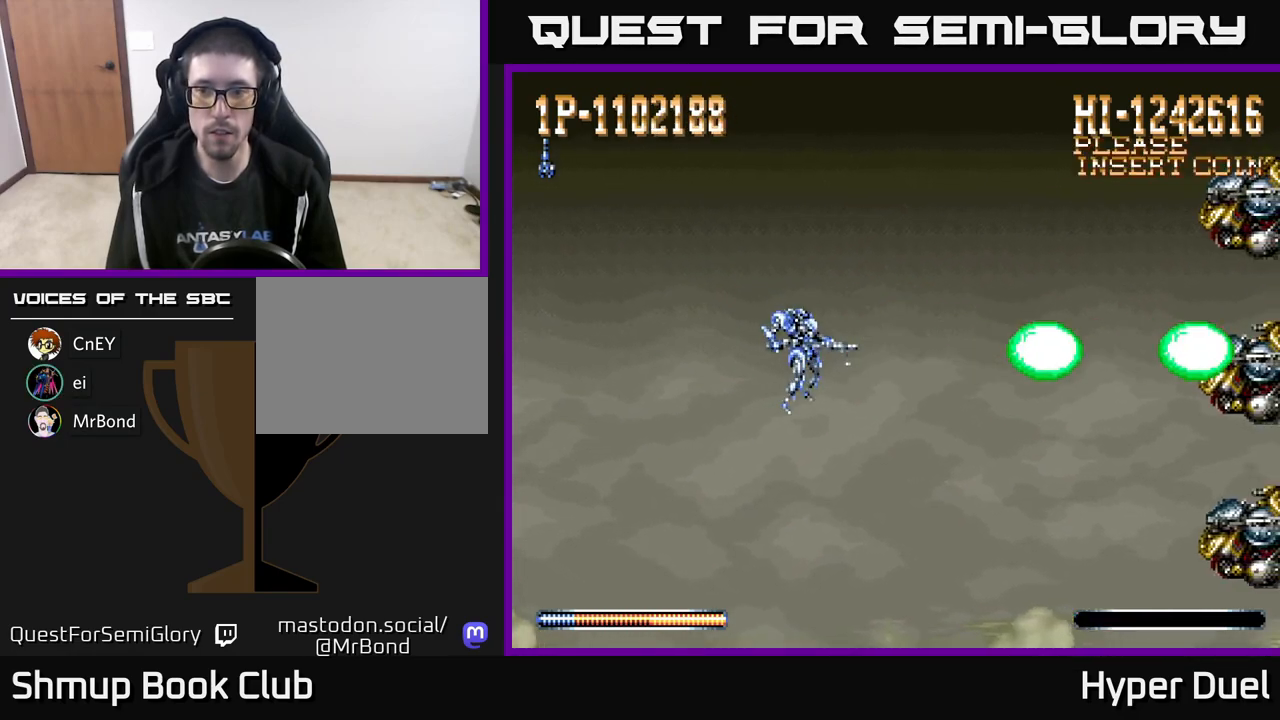
{"buttons": ["X"], "right_stick": "center", "events": [[267, "DPAD_DOWN", "down"], [333, "DPAD_DOWN", "up"]]}
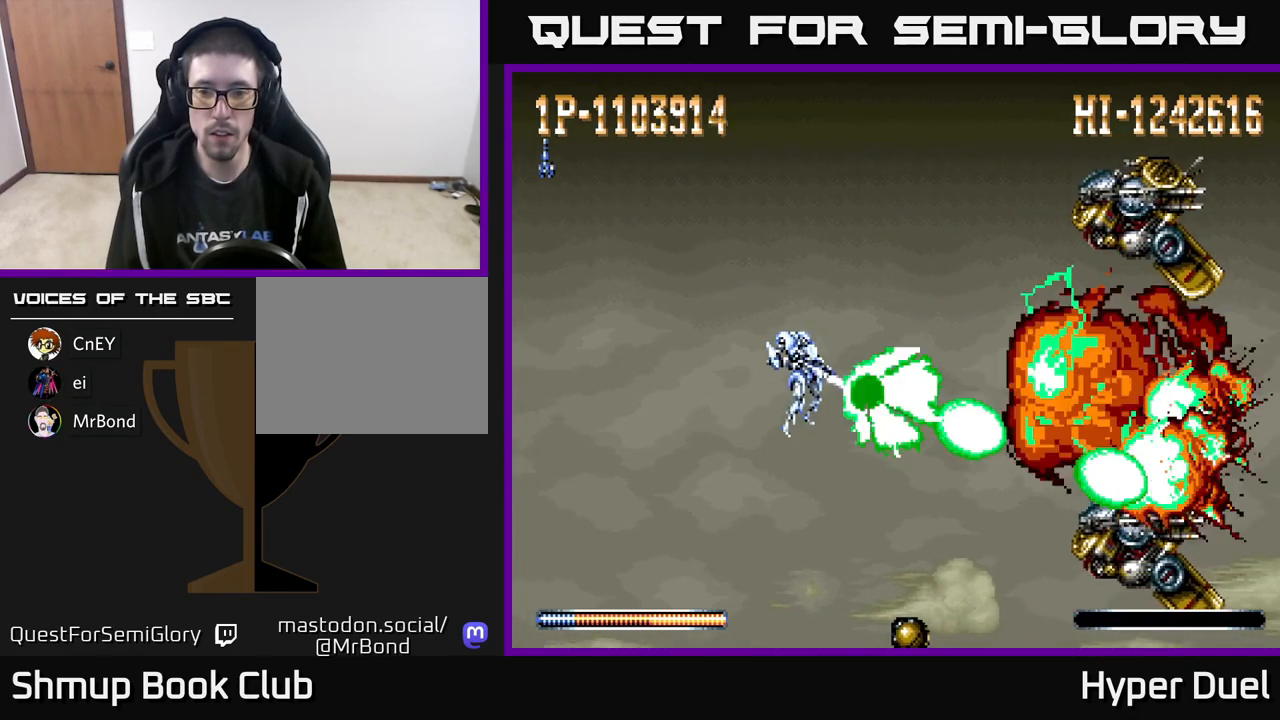
{"buttons": ["X"], "right_stick": "center", "events": [[300, "DPAD_UP", "down"], [417, "DPAD_UP", "up"]]}
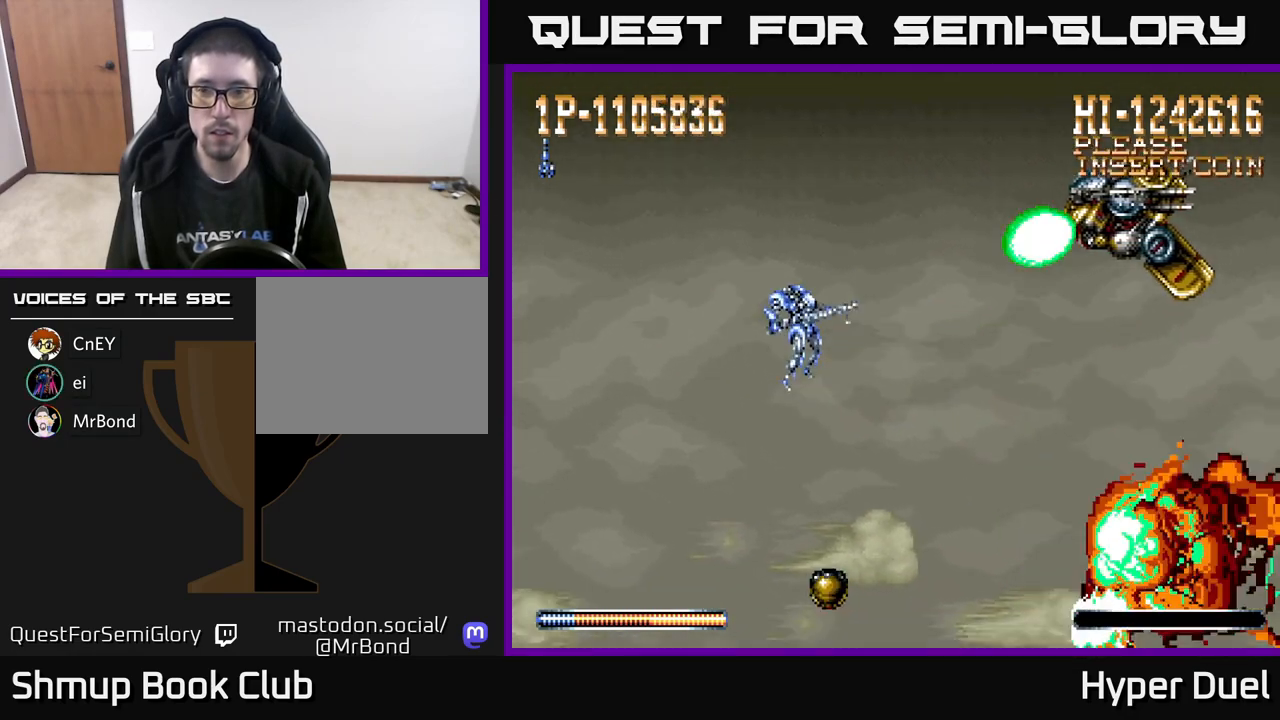
{"buttons": ["X", "DPAD_DOWN", "DPAD_LEFT"], "right_stick": "center", "events": [[283, "DPAD_LEFT", "down"], [383, "DPAD_DOWN", "down"]]}
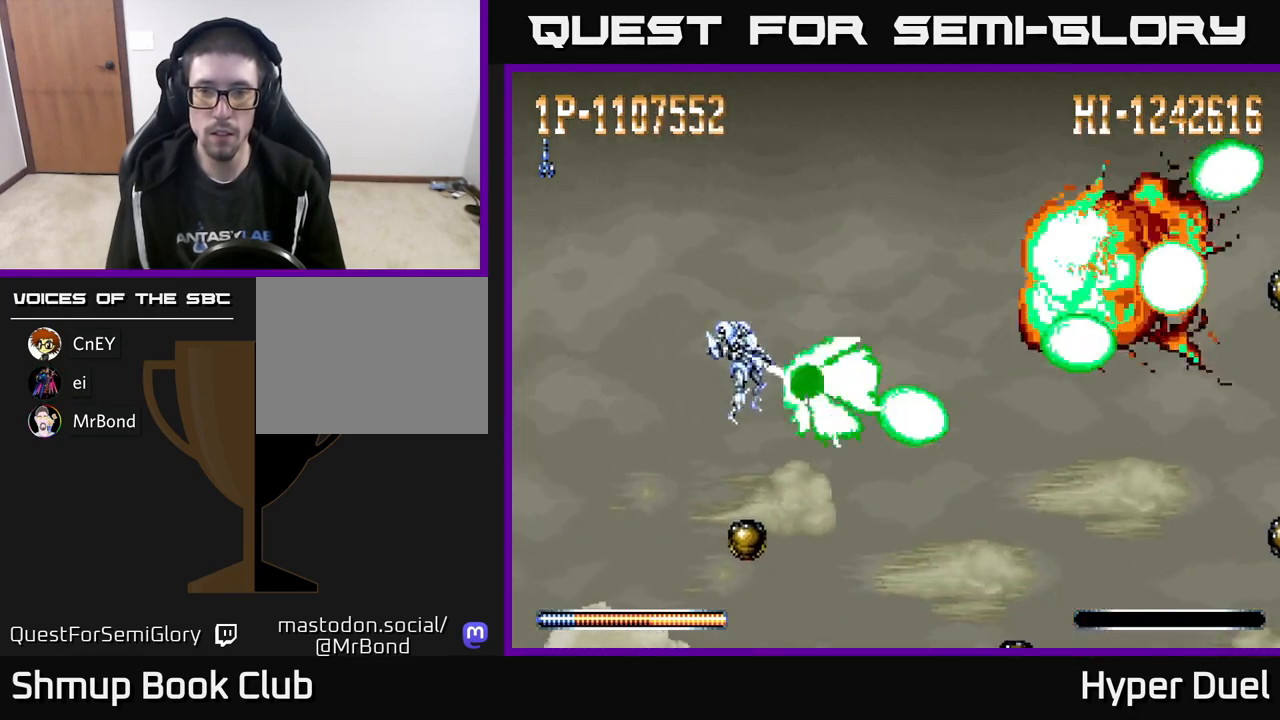
{"buttons": ["X", "DPAD_LEFT"], "right_stick": "center", "events": [[300, "DPAD_DOWN", "up"]]}
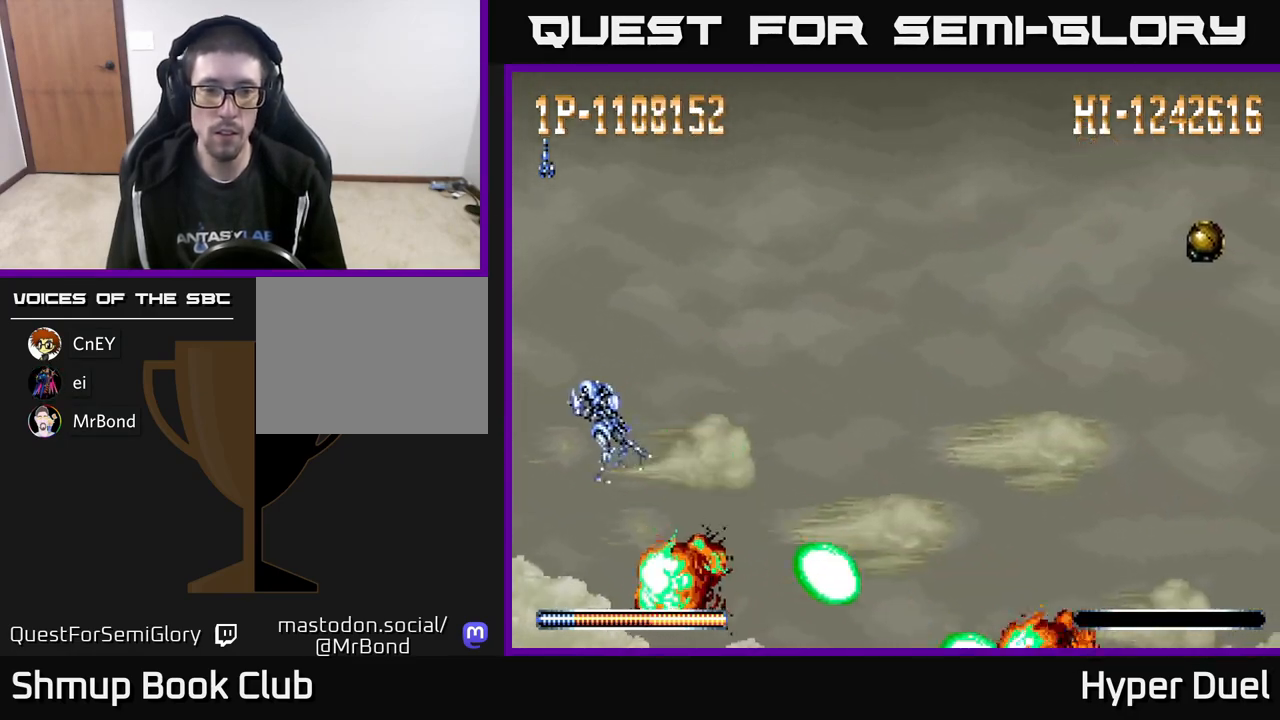
{"buttons": ["X"], "right_stick": "center", "events": [[100, "DPAD_LEFT", "up"], [100, "DPAD_UP", "down"], [217, "DPAD_RIGHT", "down"], [250, "DPAD_UP", "up"], [383, "DPAD_DOWN", "down"], [483, "DPAD_RIGHT", "up"], [500, "DPAD_DOWN", "up"]]}
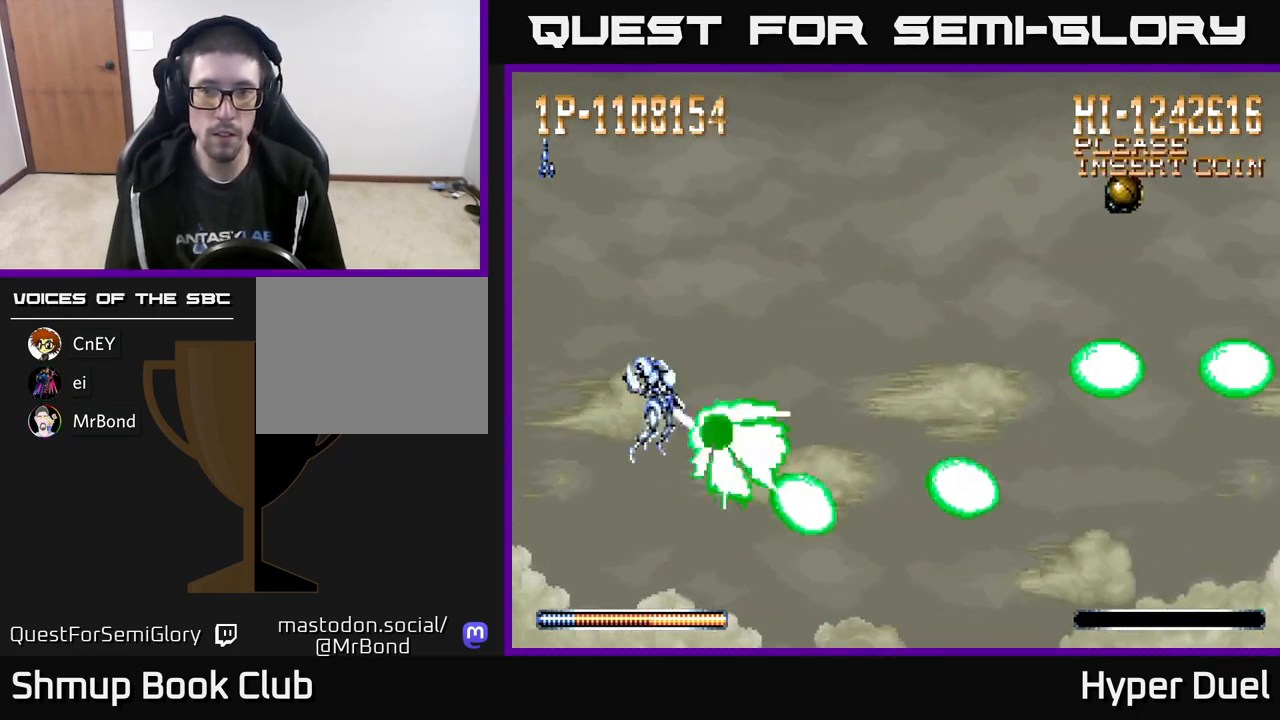
{"buttons": ["X"], "right_stick": "center", "events": [[133, "DPAD_UP", "down"], [367, "DPAD_UP", "up"]]}
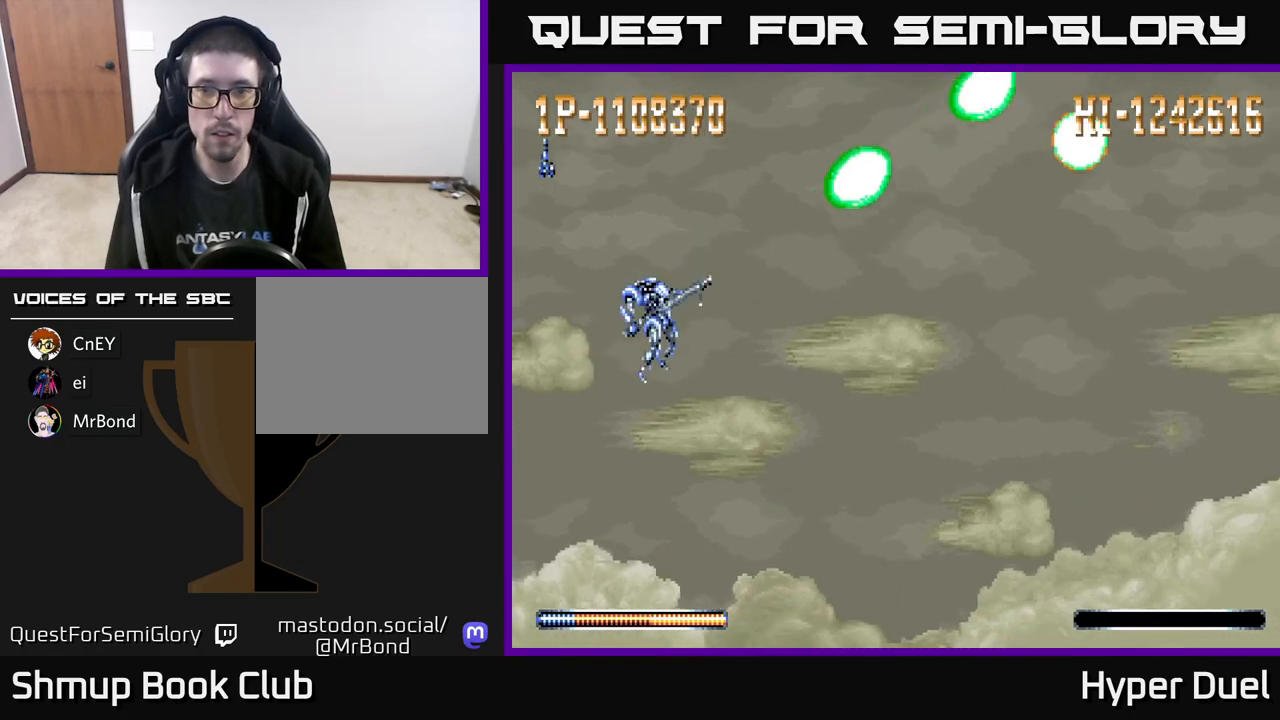
{"buttons": ["X"], "right_stick": "center", "events": [[33, "DPAD_DOWN", "down"], [150, "DPAD_DOWN", "up"]]}
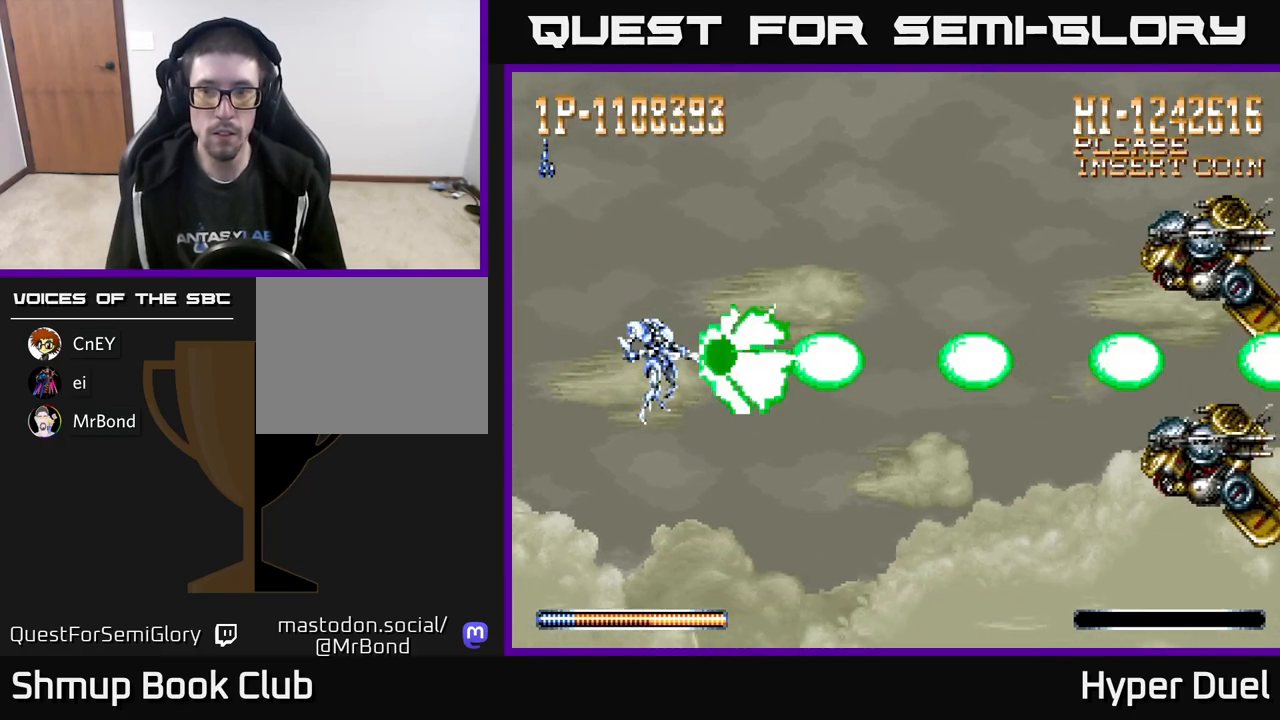
{"buttons": ["X"], "right_stick": "center", "events": [[133, "DPAD_DOWN", "down"], [200, "DPAD_DOWN", "up"]]}
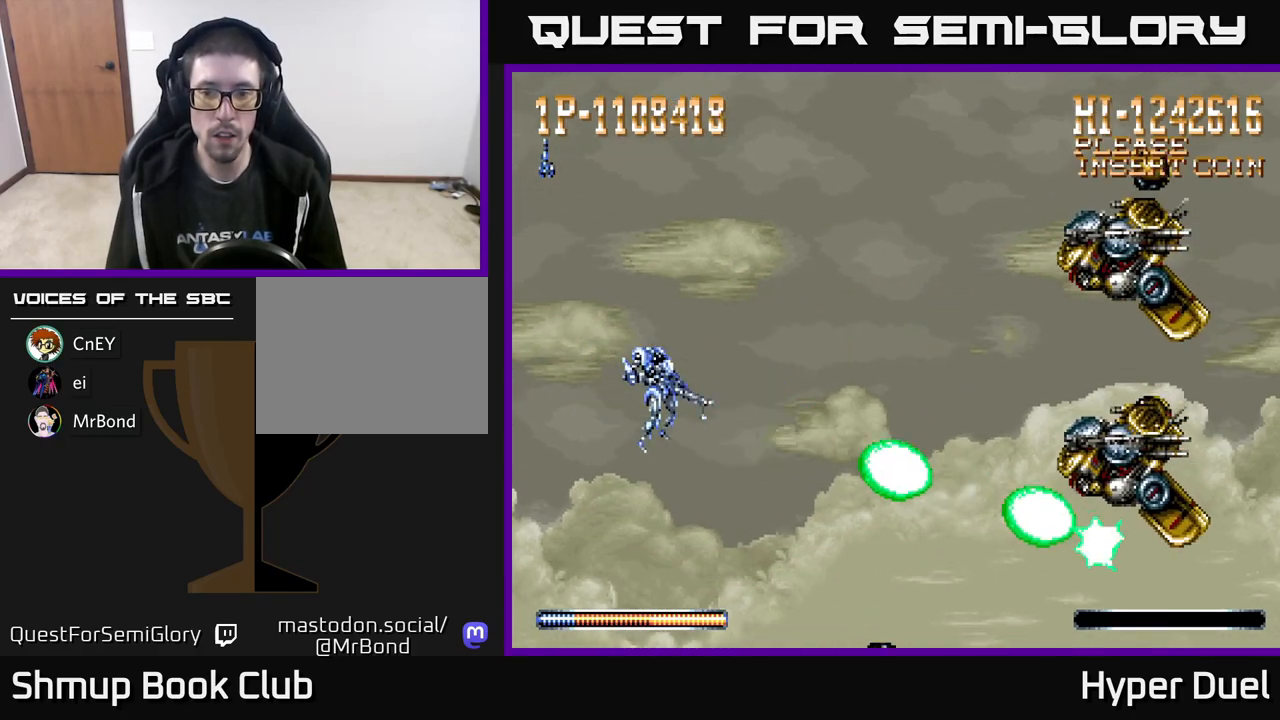
{"buttons": ["X"], "right_stick": "center", "events": [[183, "DPAD_RIGHT", "down"], [350, "DPAD_UP", "down"], [400, "DPAD_RIGHT", "up"], [483, "DPAD_UP", "up"]]}
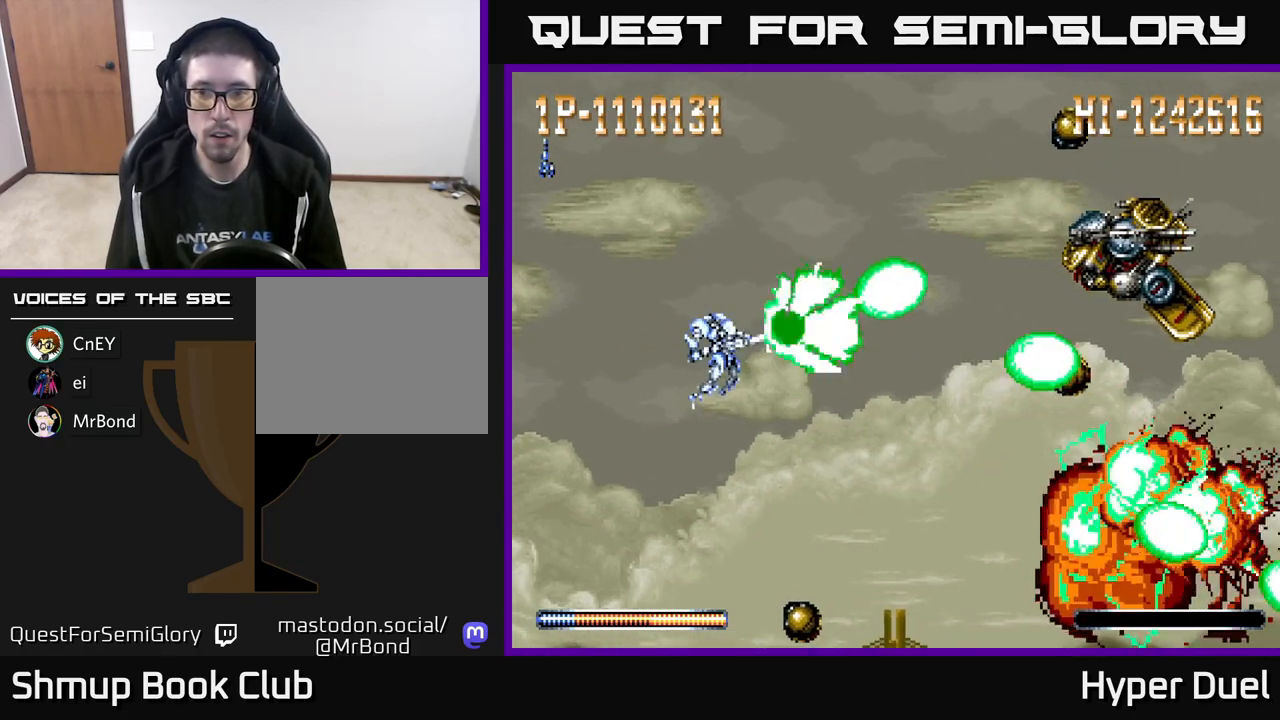
{"buttons": ["X", "DPAD_LEFT"], "right_stick": "center", "events": [[400, "DPAD_LEFT", "down"]]}
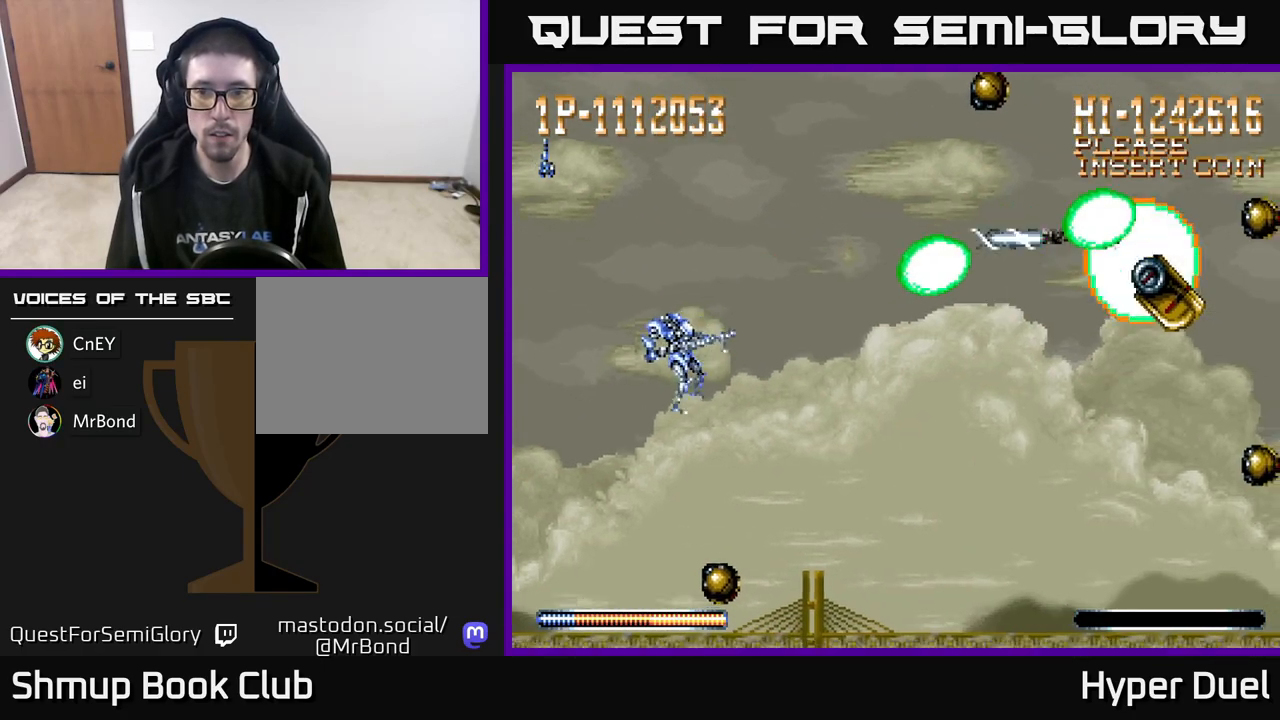
{"buttons": ["X", "DPAD_DOWN", "DPAD_LEFT"], "right_stick": "center", "events": [[117, "DPAD_DOWN", "down"]]}